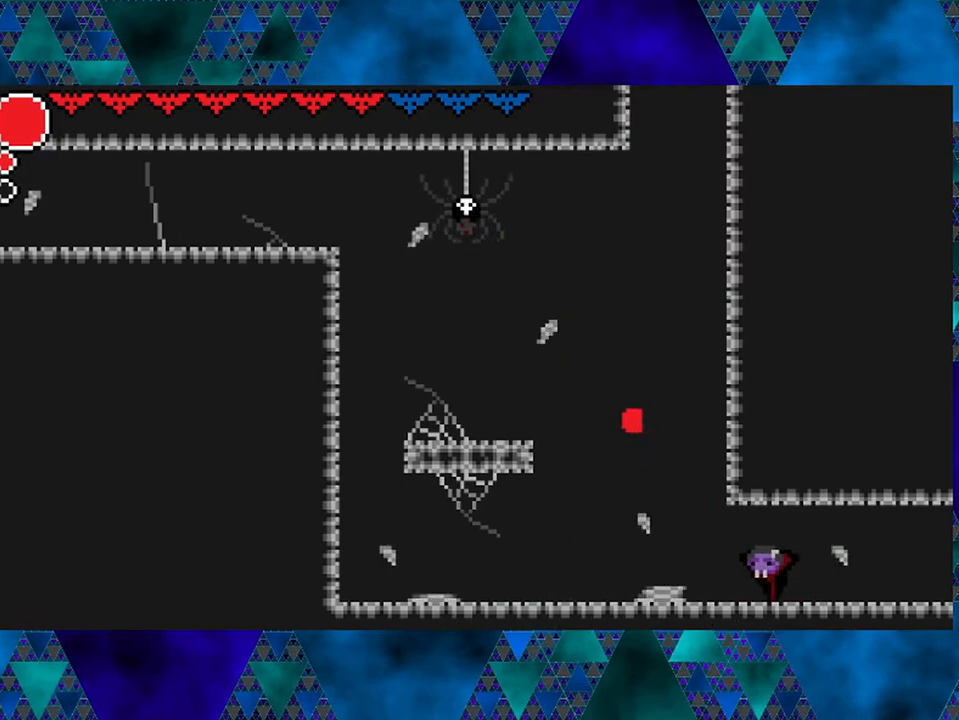
Gameplay with a controller (Nintendo layout); each line is a JSON object with the inputs held at the frame after it. "events" lists button and stick changes between this image and that frame as [ms after this image, input, new state], when the widget could be followed in between. Not read: L3 R3.
{"buttons": ["DPAD_LEFT"], "left_stick": "center", "right_stick": "center", "events": [[133, "Y", "down"], [217, "DPAD_LEFT", "up"], [317, "Y", "up"], [383, "DPAD_LEFT", "down"]]}
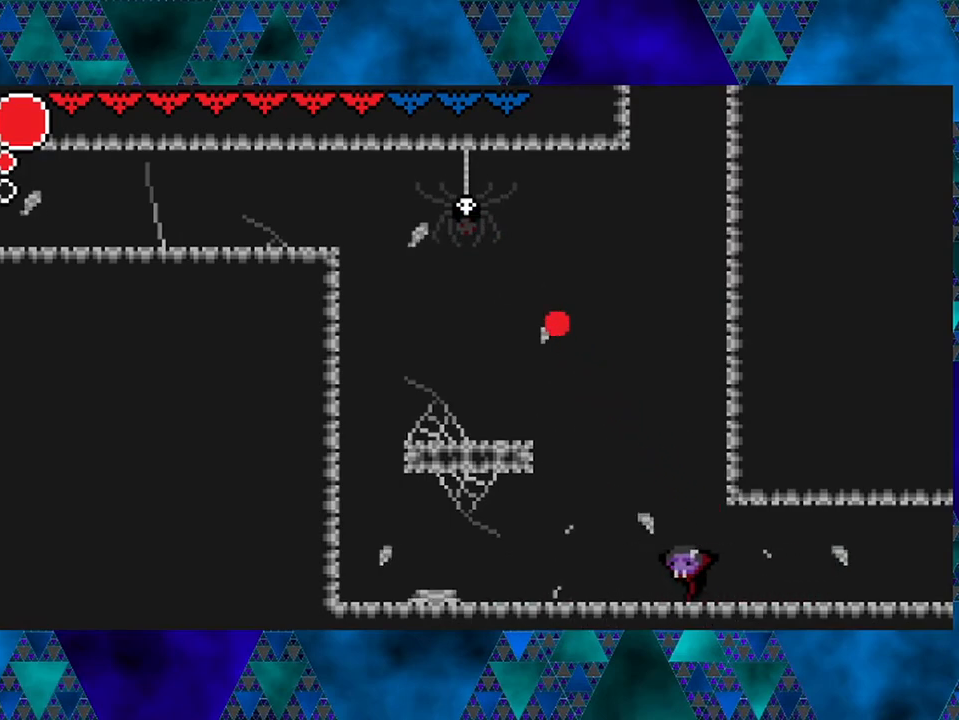
{"buttons": ["DPAD_LEFT"], "left_stick": "center", "right_stick": "center", "events": []}
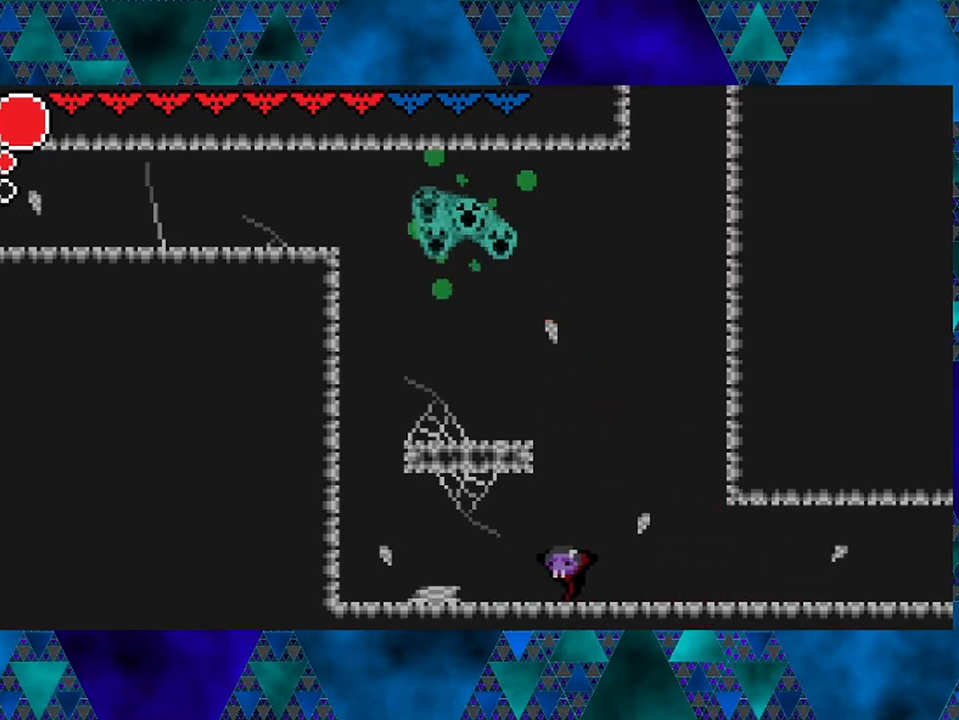
{"buttons": ["DPAD_LEFT"], "left_stick": "center", "right_stick": "center", "events": [[17, "Y", "down"], [100, "DPAD_LEFT", "up"], [183, "Y", "up"], [317, "DPAD_LEFT", "down"]]}
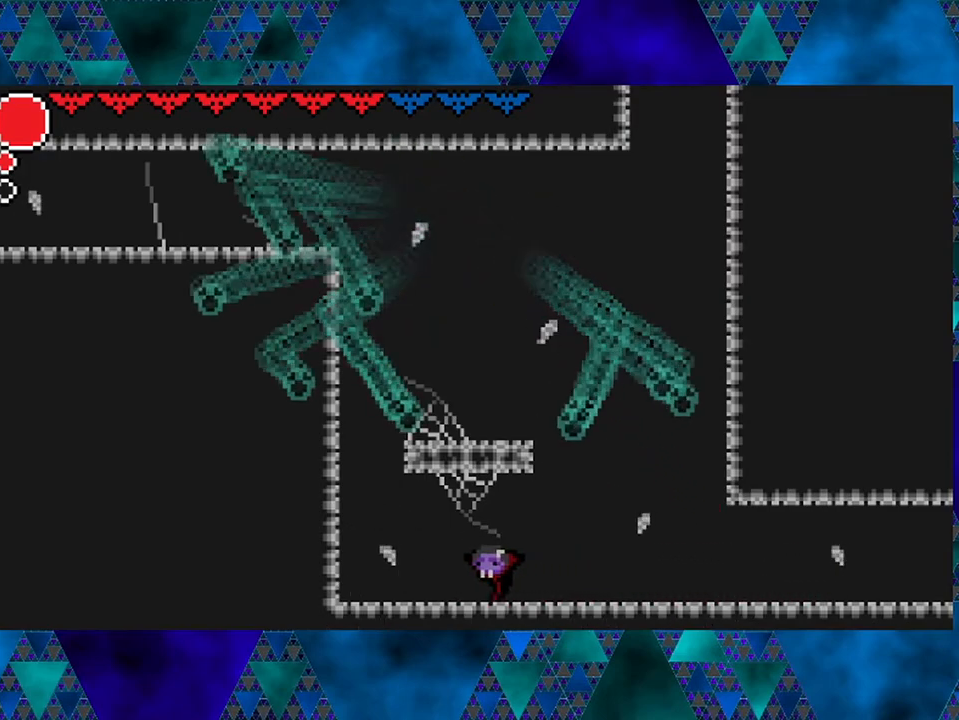
{"buttons": ["DPAD_LEFT"], "left_stick": "center", "right_stick": "center", "events": []}
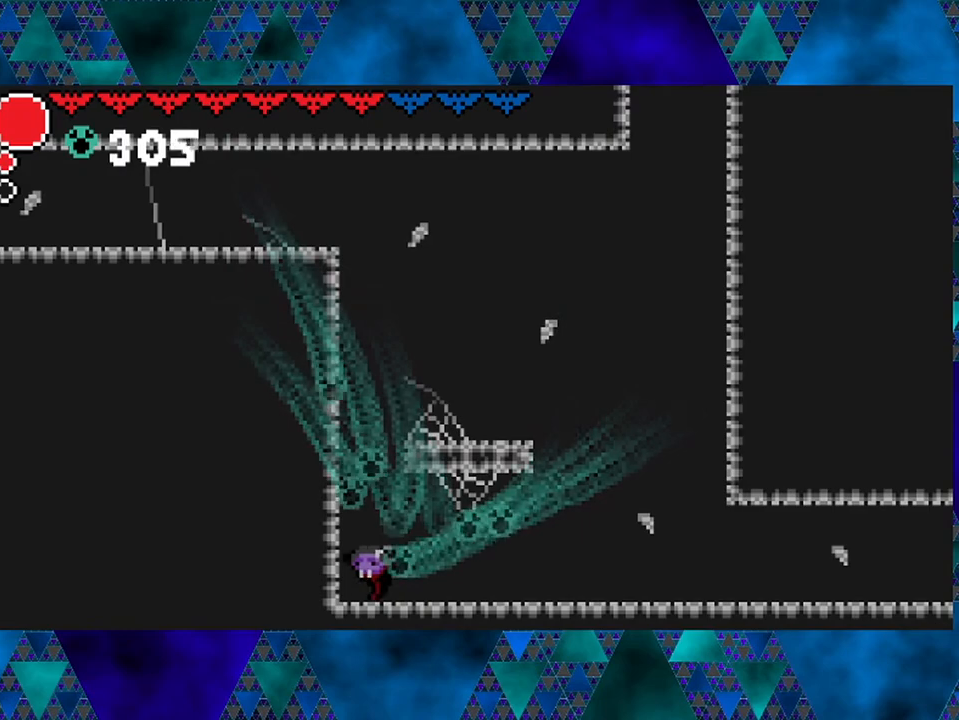
{"buttons": ["B", "DPAD_RIGHT"], "left_stick": "center", "right_stick": "center", "events": [[50, "DPAD_LEFT", "up"], [100, "B", "down"], [200, "DPAD_RIGHT", "down"]]}
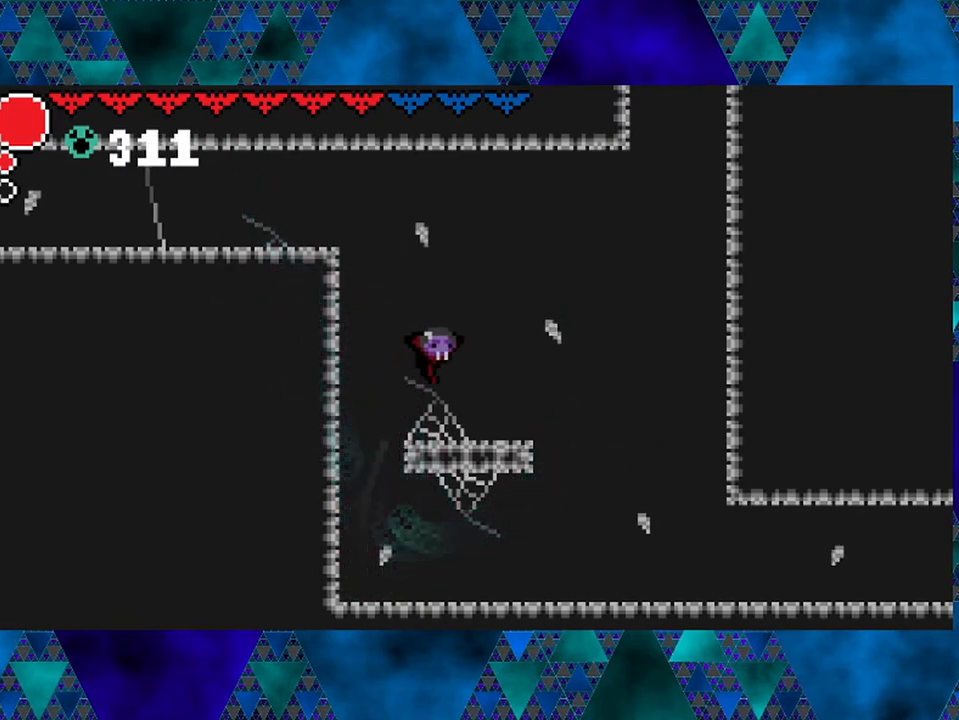
{"buttons": ["B", "DPAD_LEFT"], "left_stick": "center", "right_stick": "center", "events": [[33, "B", "up"], [100, "DPAD_RIGHT", "up"], [233, "DPAD_LEFT", "down"], [267, "B", "down"]]}
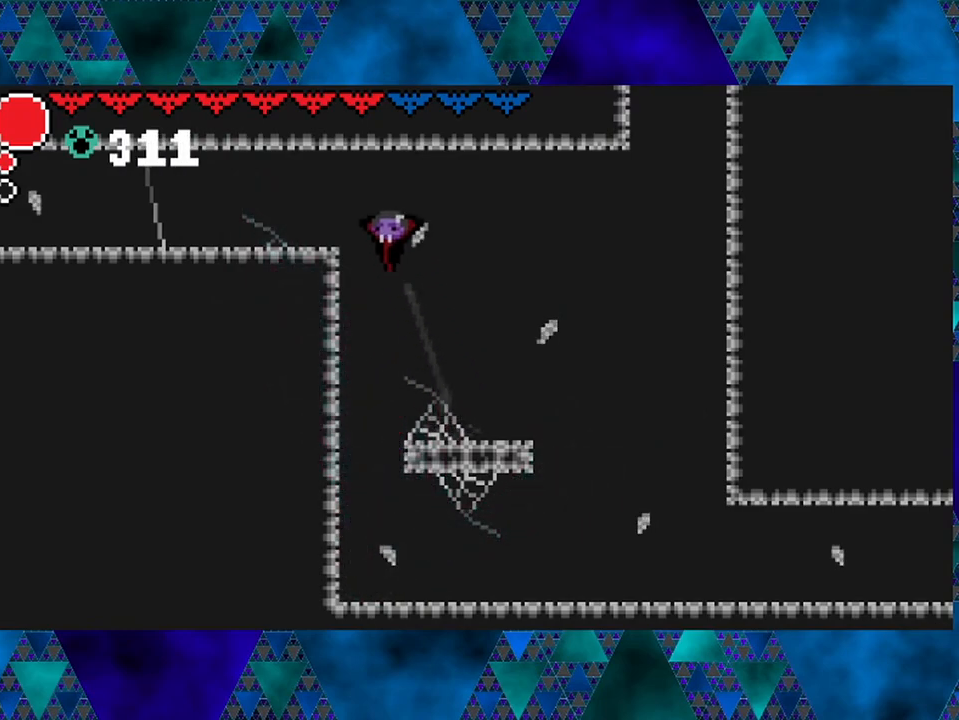
{"buttons": ["DPAD_LEFT"], "left_stick": "center", "right_stick": "center", "events": [[317, "B", "up"]]}
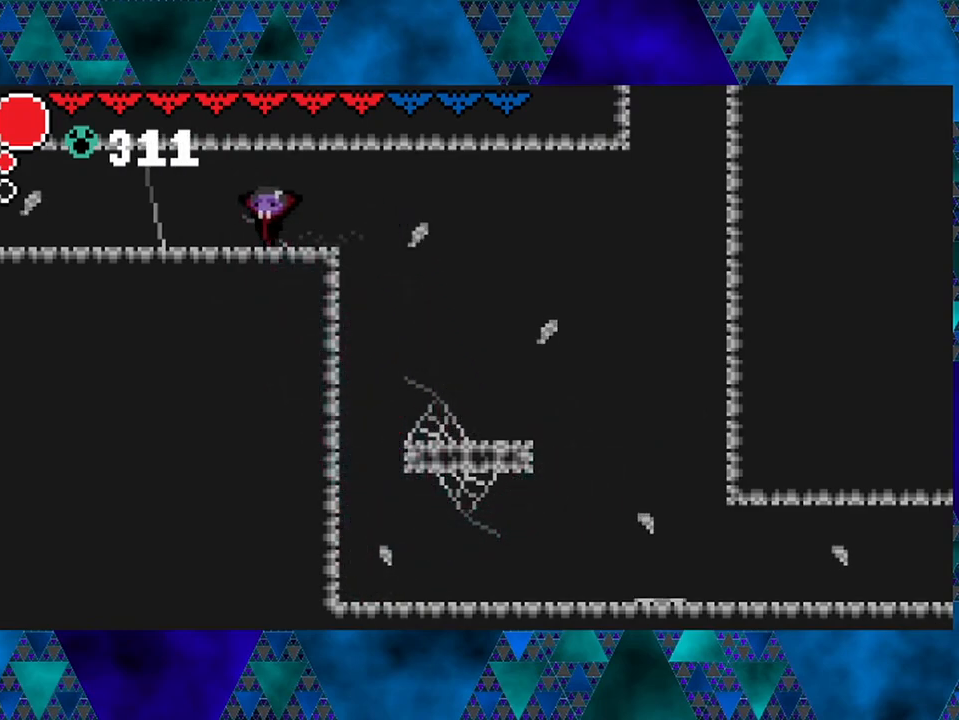
{"buttons": ["DPAD_LEFT"], "left_stick": "center", "right_stick": "center", "events": []}
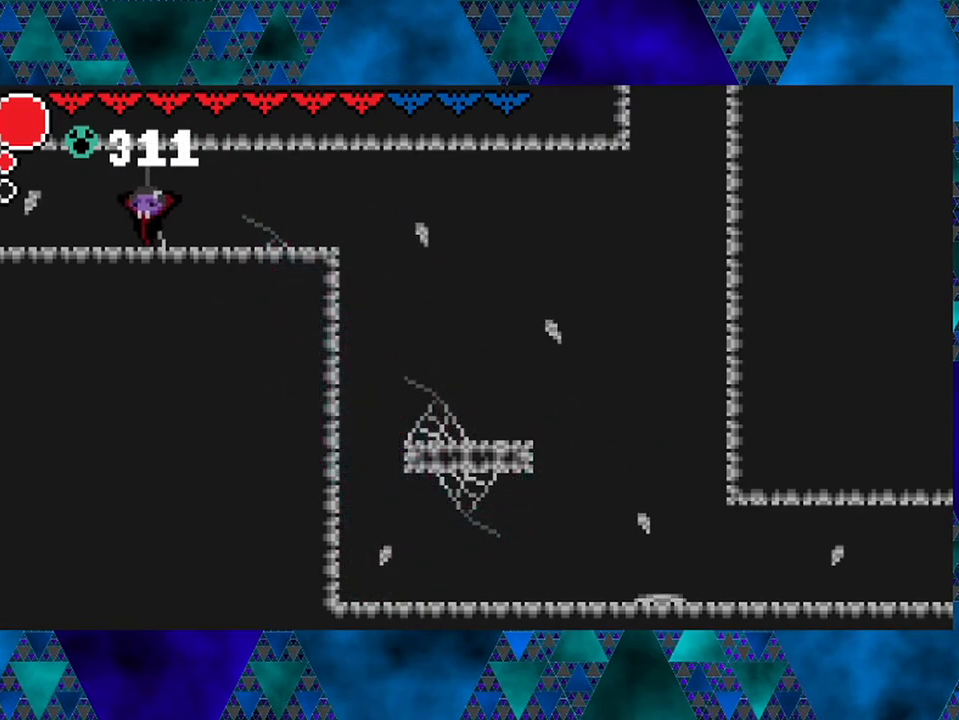
{"buttons": ["DPAD_LEFT"], "left_stick": "center", "right_stick": "center", "events": []}
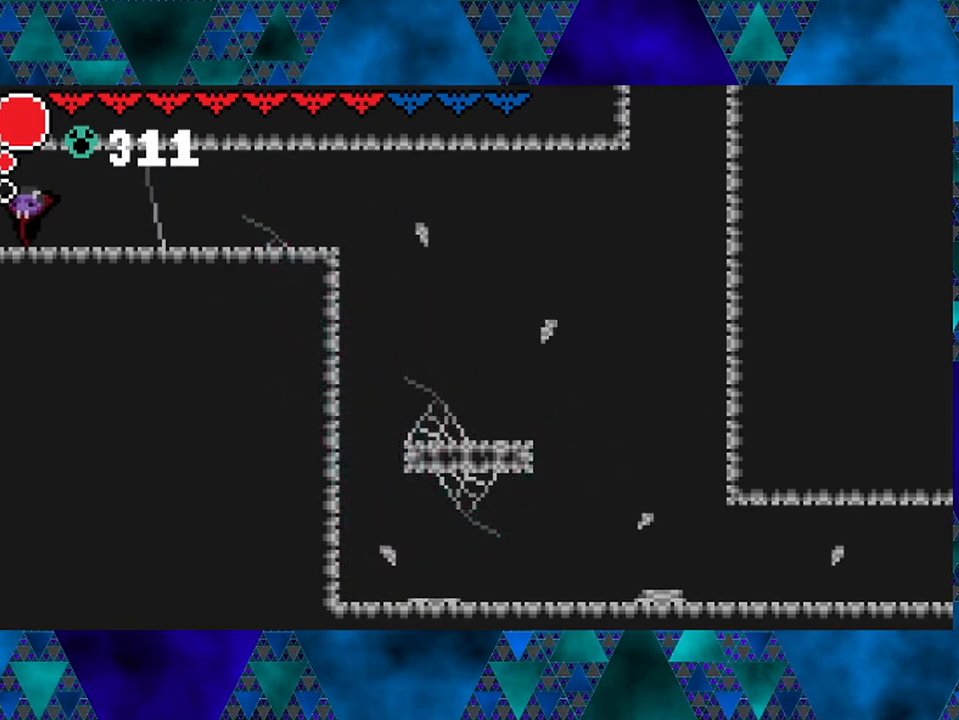
{"buttons": [], "left_stick": "center", "right_stick": "center", "events": [[217, "DPAD_LEFT", "up"]]}
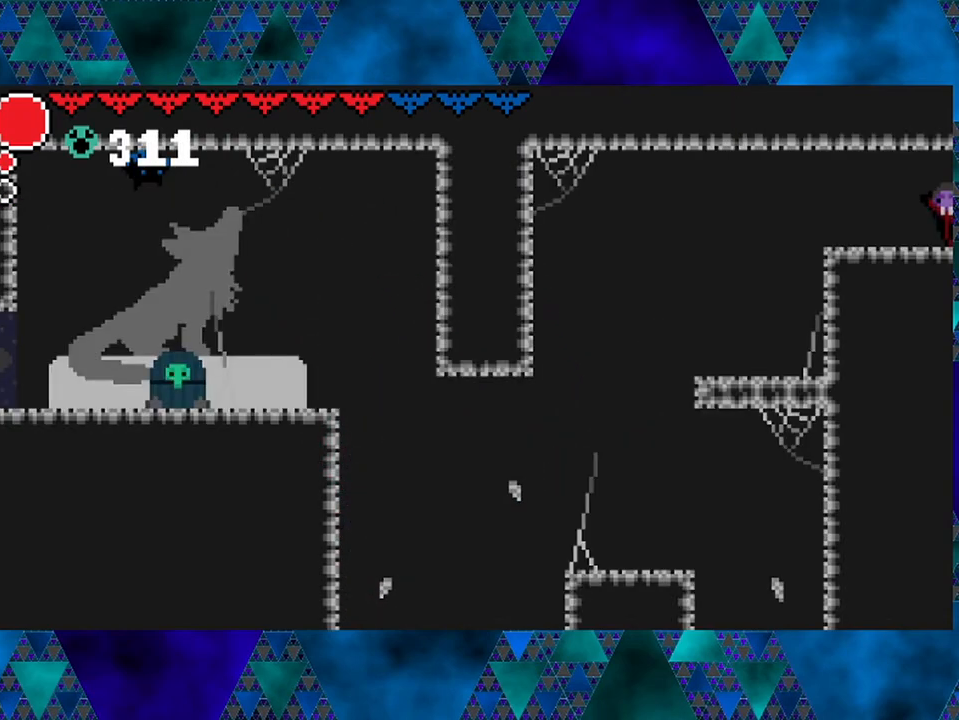
{"buttons": ["DPAD_LEFT"], "left_stick": "center", "right_stick": "center", "events": [[250, "DPAD_LEFT", "down"]]}
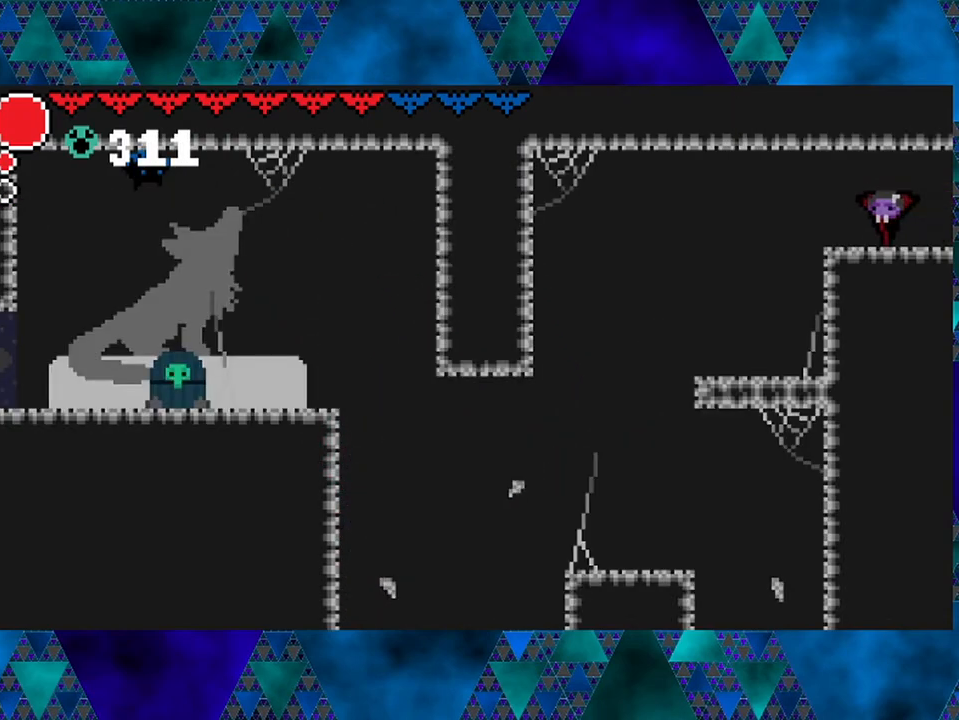
{"buttons": ["DPAD_LEFT"], "left_stick": "center", "right_stick": "center", "events": []}
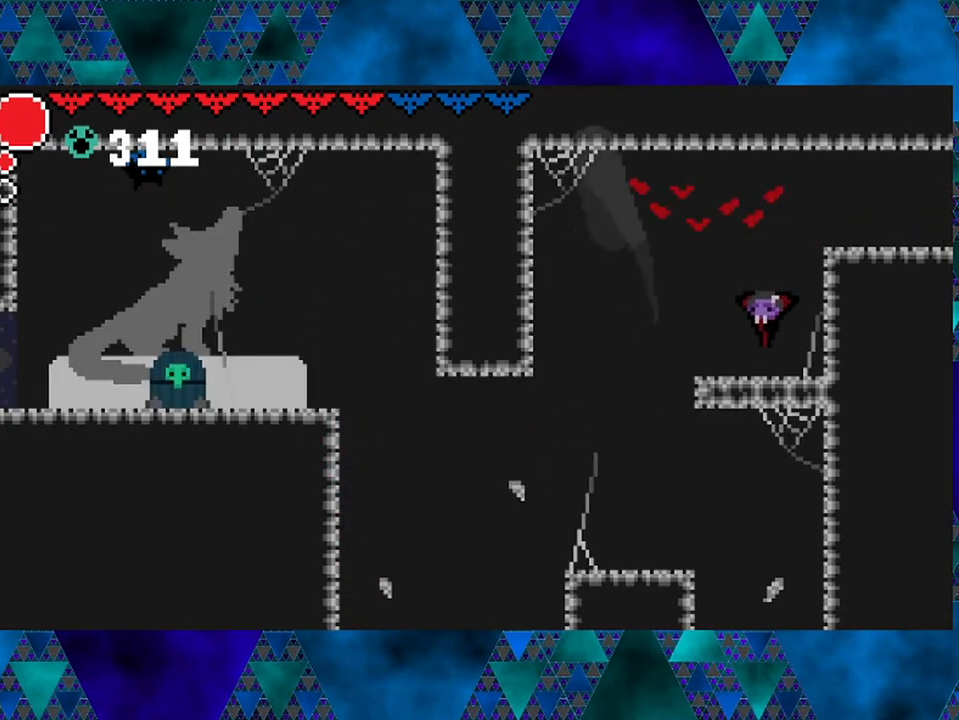
{"buttons": [], "left_stick": "center", "right_stick": "center", "events": [[17, "R2", "down"], [367, "R2", "up"], [467, "DPAD_LEFT", "up"]]}
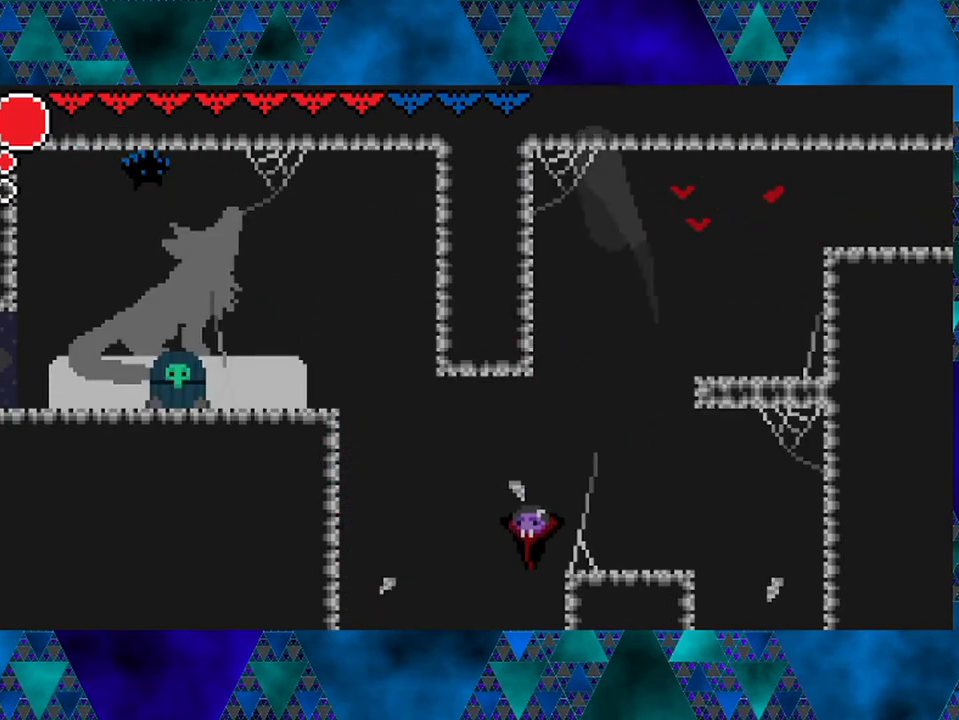
{"buttons": [], "left_stick": "center", "right_stick": "center", "events": [[50, "DPAD_RIGHT", "down"], [217, "DPAD_RIGHT", "up"]]}
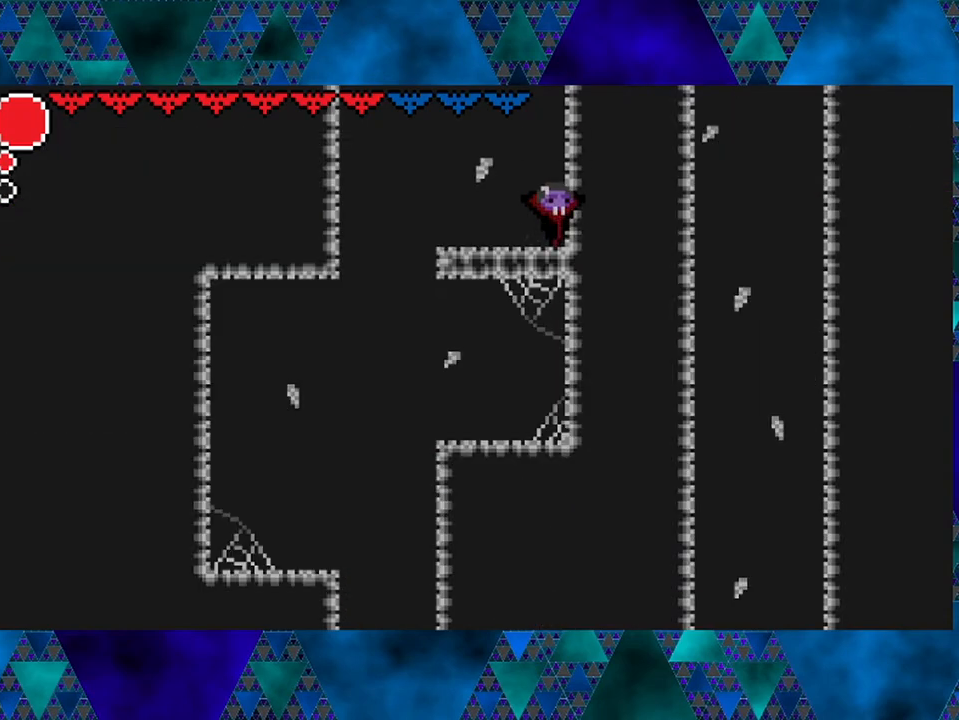
{"buttons": [], "left_stick": "center", "right_stick": "center", "events": []}
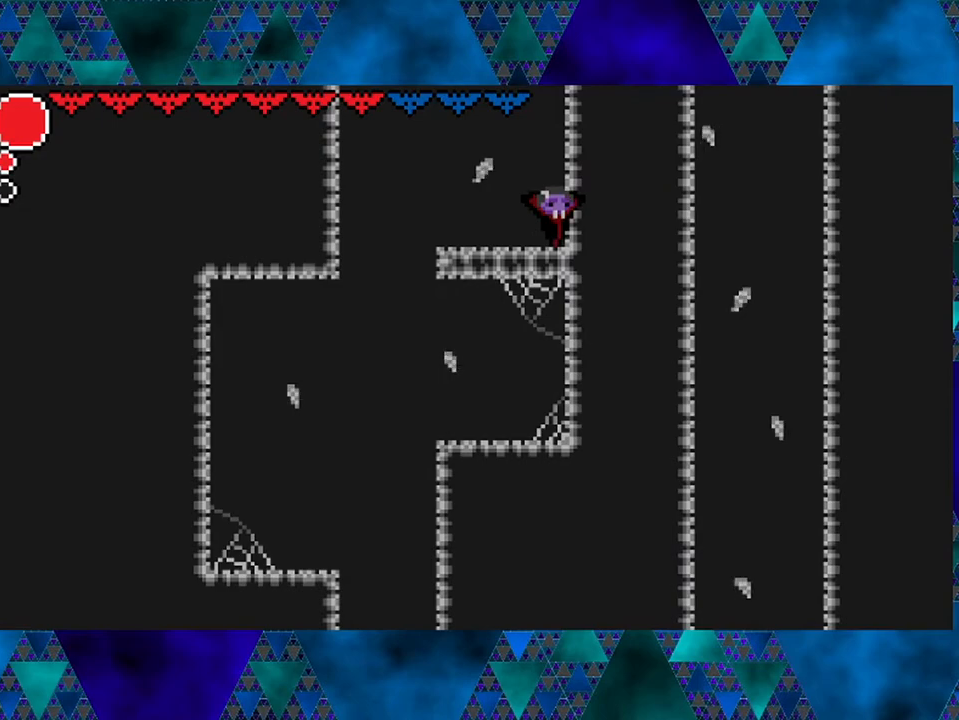
{"buttons": ["B", "DPAD_LEFT"], "left_stick": "center", "right_stick": "center", "events": [[83, "DPAD_LEFT", "down"], [433, "B", "down"]]}
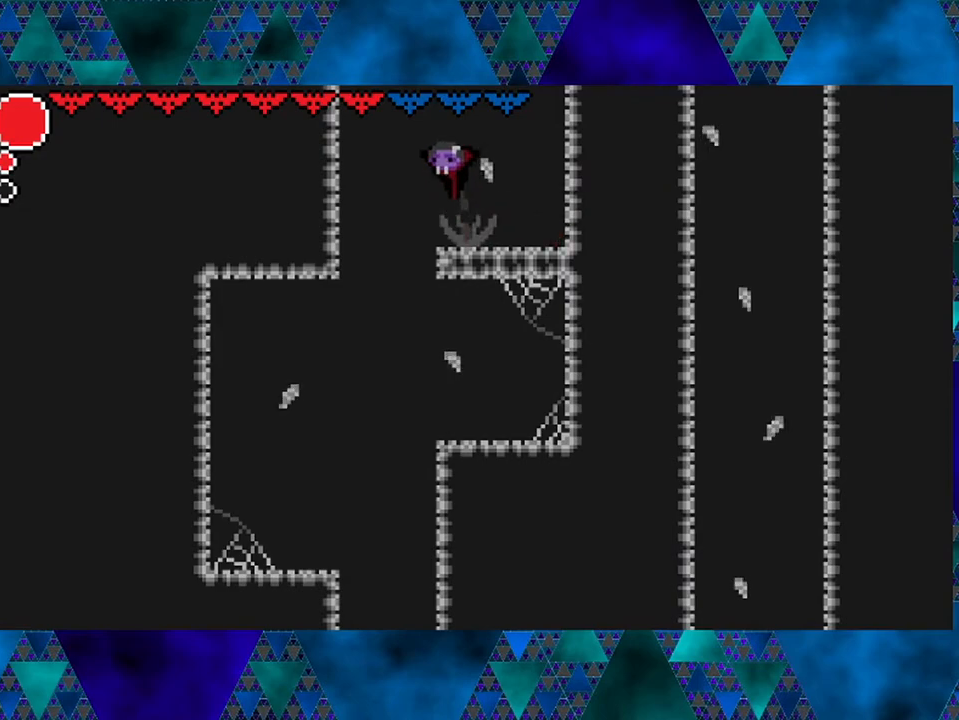
{"buttons": ["B", "DPAD_LEFT"], "left_stick": "center", "right_stick": "center", "events": [[283, "B", "up"], [350, "B", "down"]]}
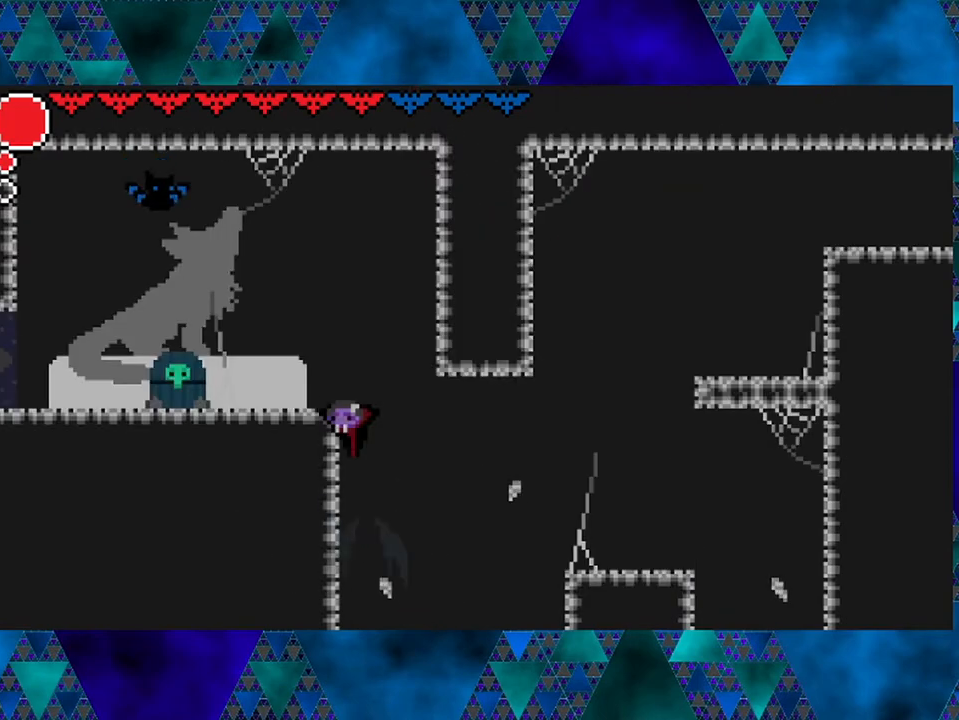
{"buttons": ["Y"], "left_stick": "center", "right_stick": "center", "events": [[283, "B", "up"], [333, "DPAD_LEFT", "up"], [400, "Y", "down"]]}
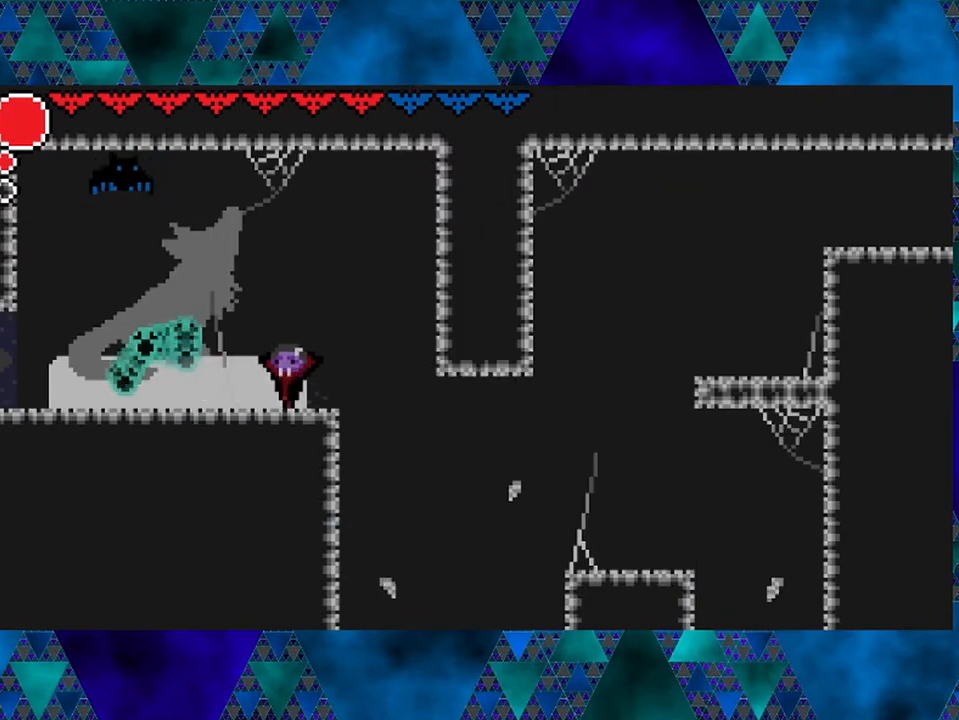
{"buttons": [], "left_stick": "center", "right_stick": "center", "events": [[83, "Y", "up"]]}
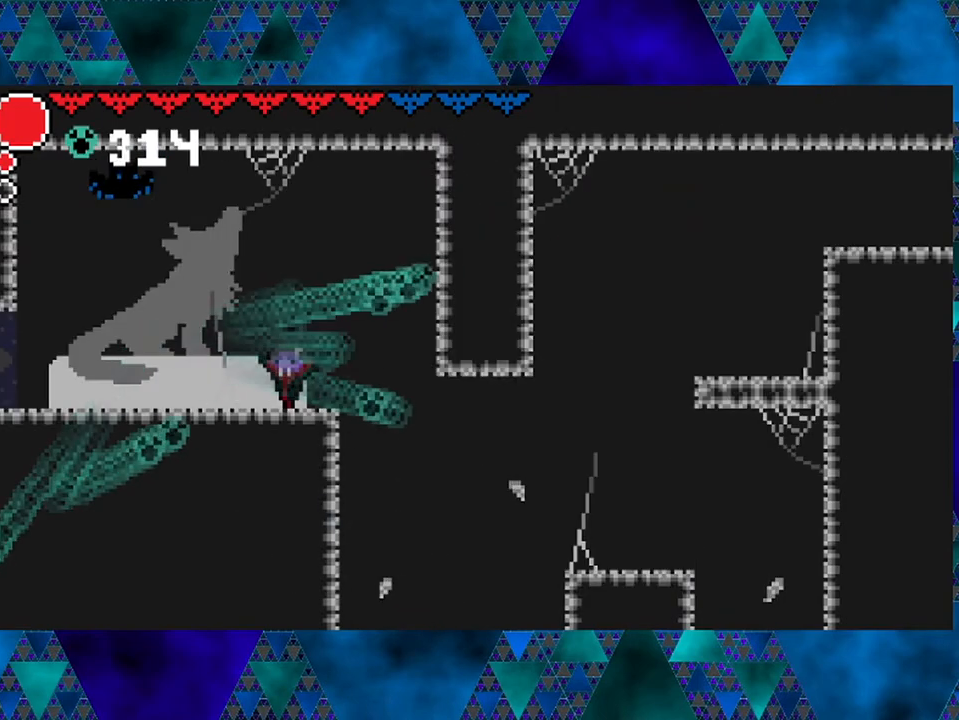
{"buttons": [], "left_stick": "center", "right_stick": "center", "events": [[233, "DPAD_LEFT", "down"], [483, "DPAD_LEFT", "up"]]}
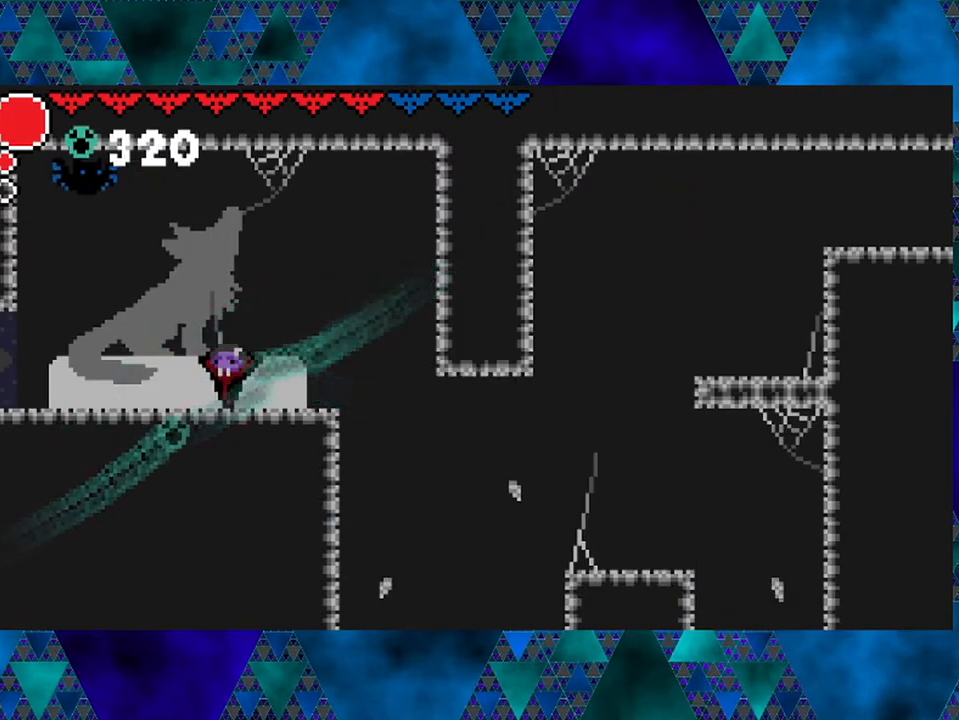
{"buttons": [], "left_stick": "center", "right_stick": "center", "events": [[200, "DPAD_LEFT", "down"], [317, "DPAD_LEFT", "up"]]}
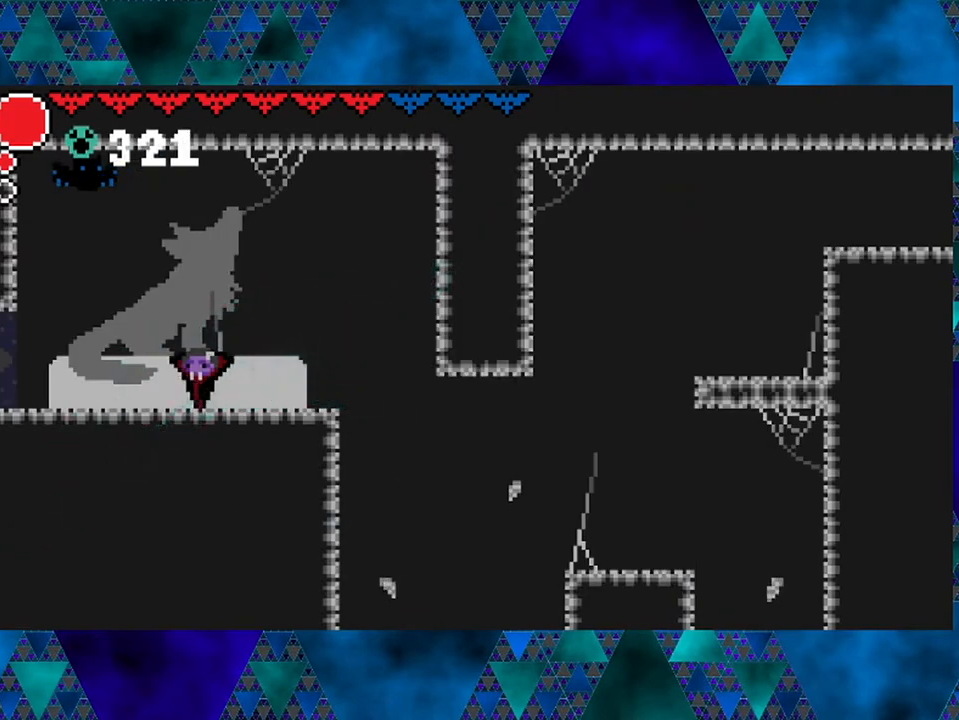
{"buttons": [], "left_stick": "center", "right_stick": "center", "events": [[33, "B", "down"], [133, "DPAD_LEFT", "down"], [217, "DPAD_LEFT", "up"], [250, "Y", "down"], [467, "Y", "up"], [500, "B", "up"]]}
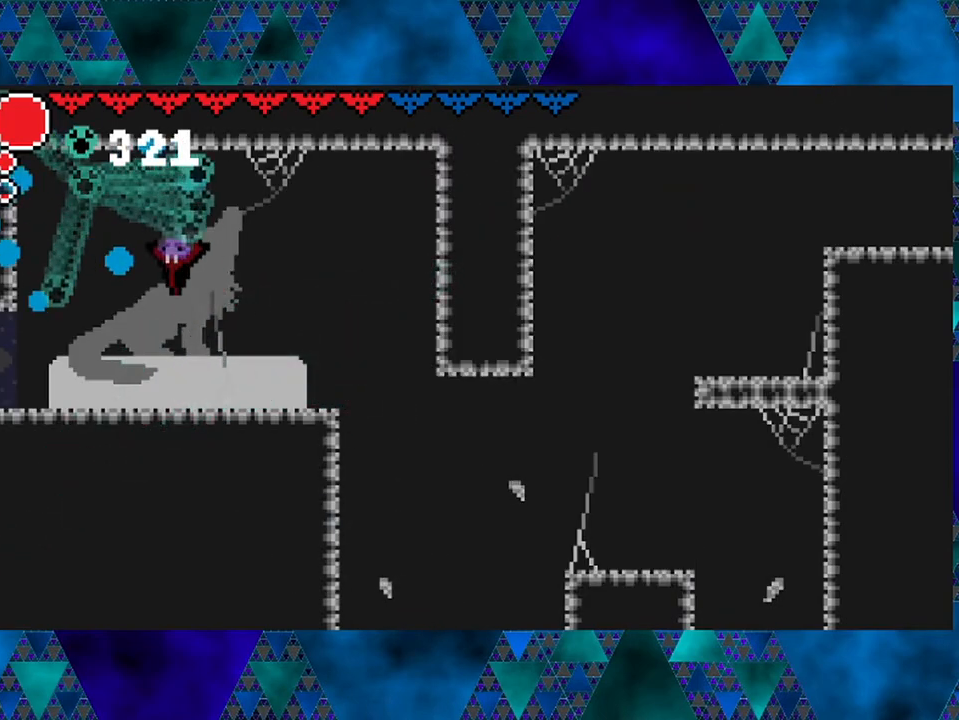
{"buttons": [], "left_stick": "center", "right_stick": "center", "events": []}
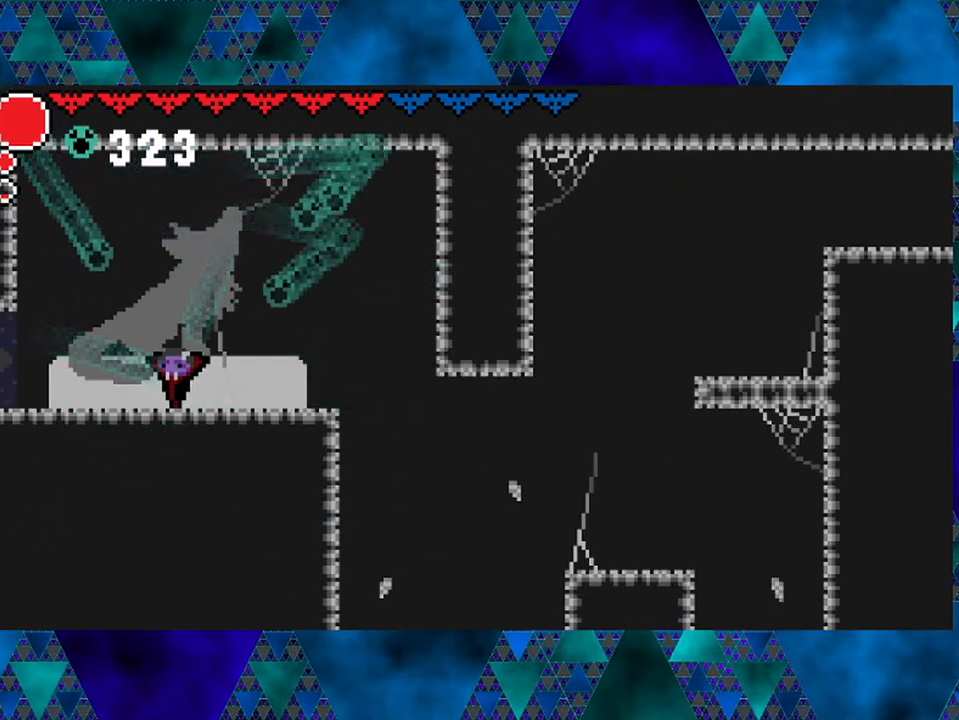
{"buttons": [], "left_stick": "center", "right_stick": "center", "events": []}
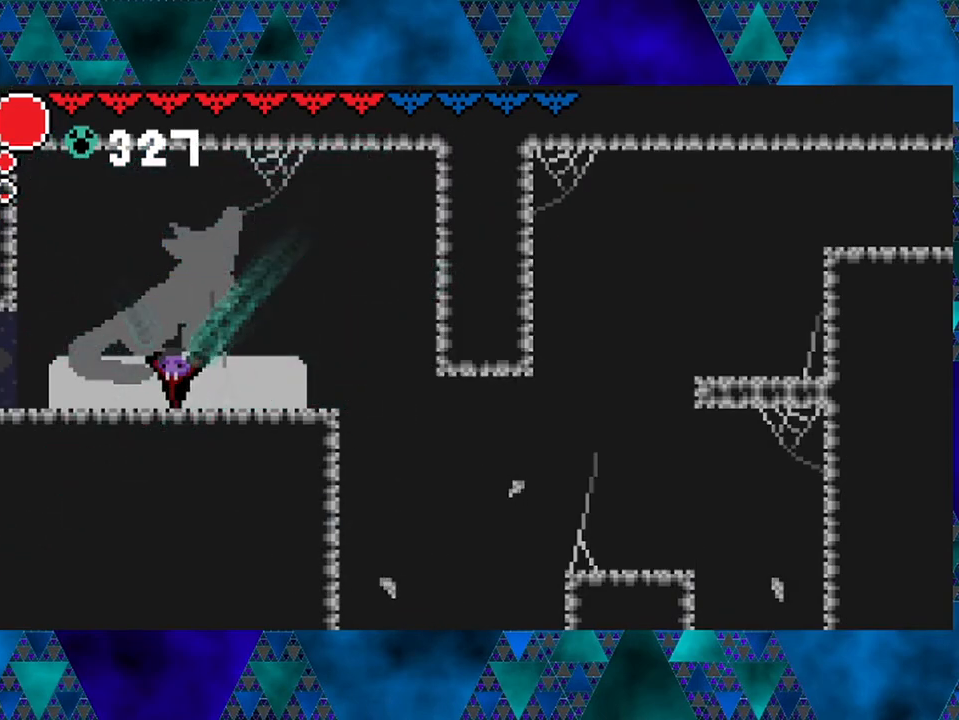
{"buttons": [], "left_stick": "center", "right_stick": "center", "events": [[33, "DPAD_RIGHT", "down"], [317, "DPAD_RIGHT", "up"]]}
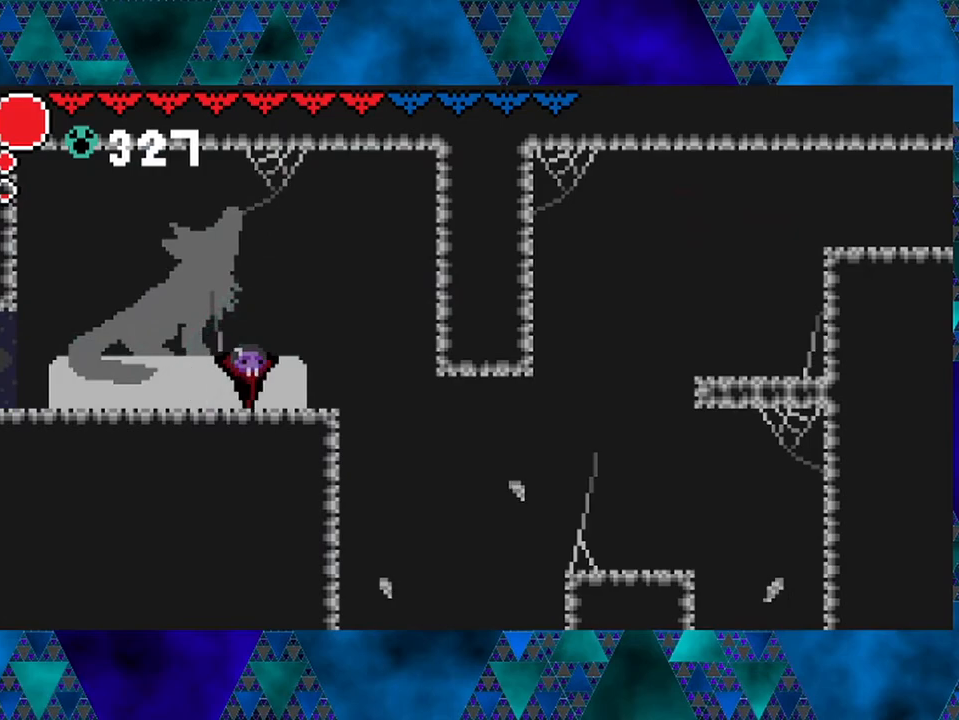
{"buttons": ["DPAD_LEFT"], "left_stick": "center", "right_stick": "center", "events": [[250, "DPAD_LEFT", "down"]]}
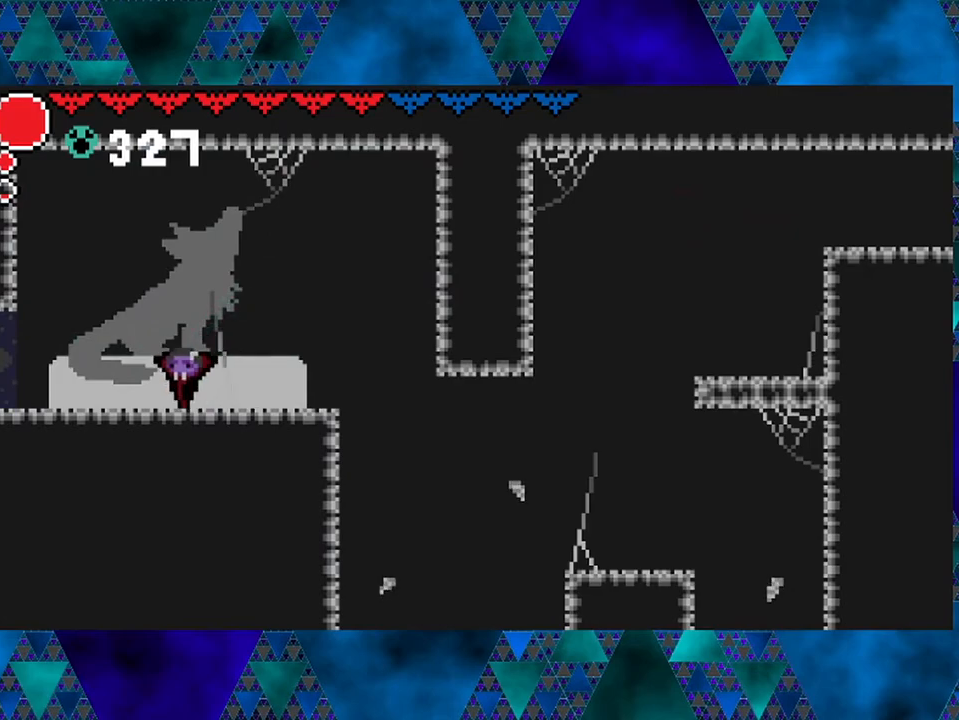
{"buttons": [], "left_stick": "center", "right_stick": "center", "events": [[467, "DPAD_LEFT", "up"]]}
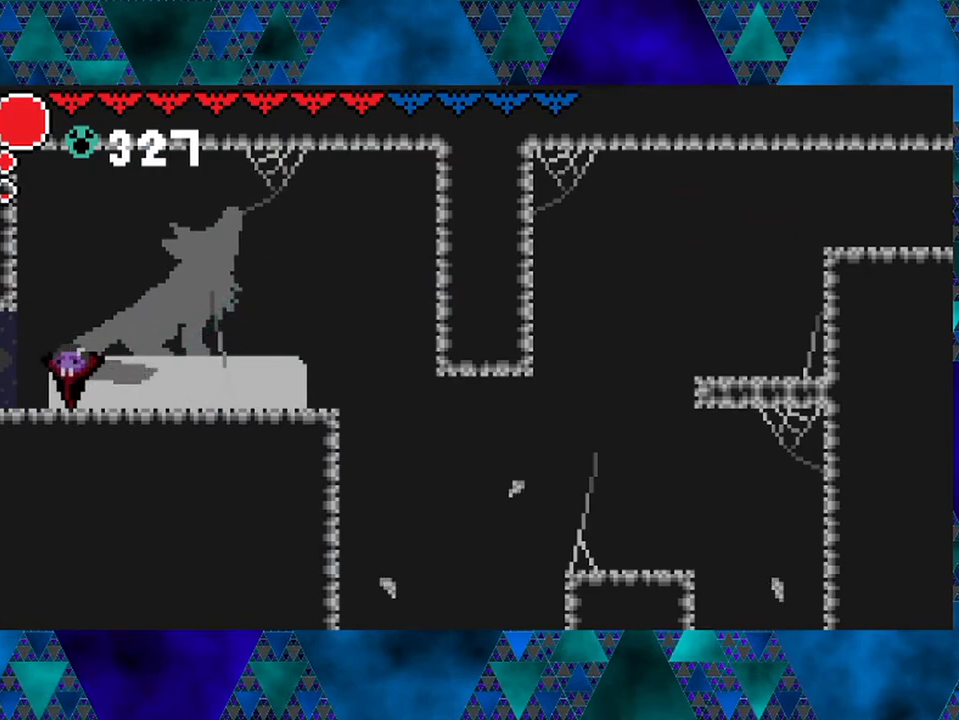
{"buttons": ["DPAD_RIGHT"], "left_stick": "center", "right_stick": "center", "events": [[467, "DPAD_RIGHT", "down"]]}